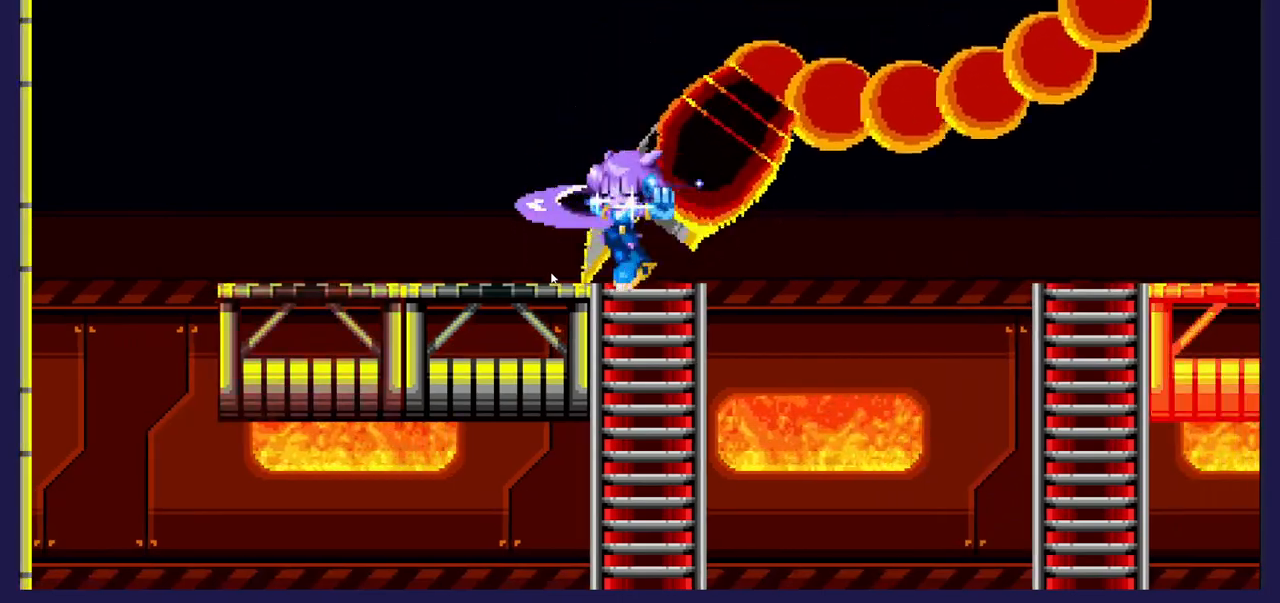
Gameplay with a controller (Xbox layout); each line is a JSON object with the inputs held at the frame after it. "events" lists button and stick changes between this image and that frame as [ms after this image, input, new state], when the widget could be followed in between. Not read: right_stick.
{"buttons": [], "left_stick": "center", "events": []}
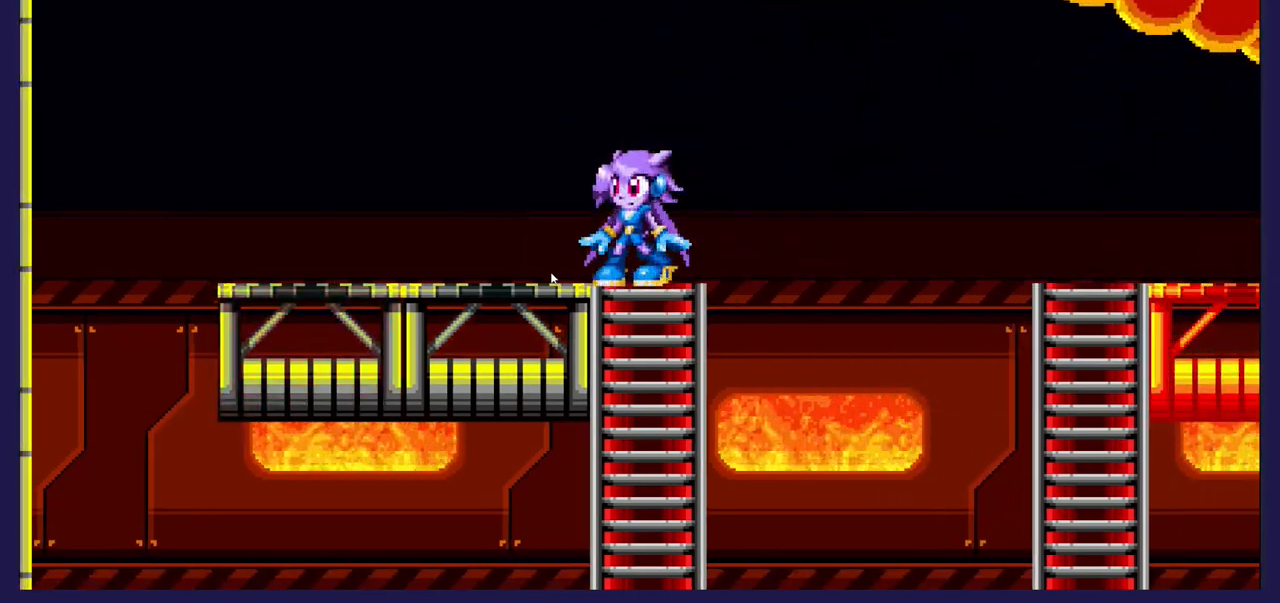
{"buttons": [], "left_stick": "center", "events": []}
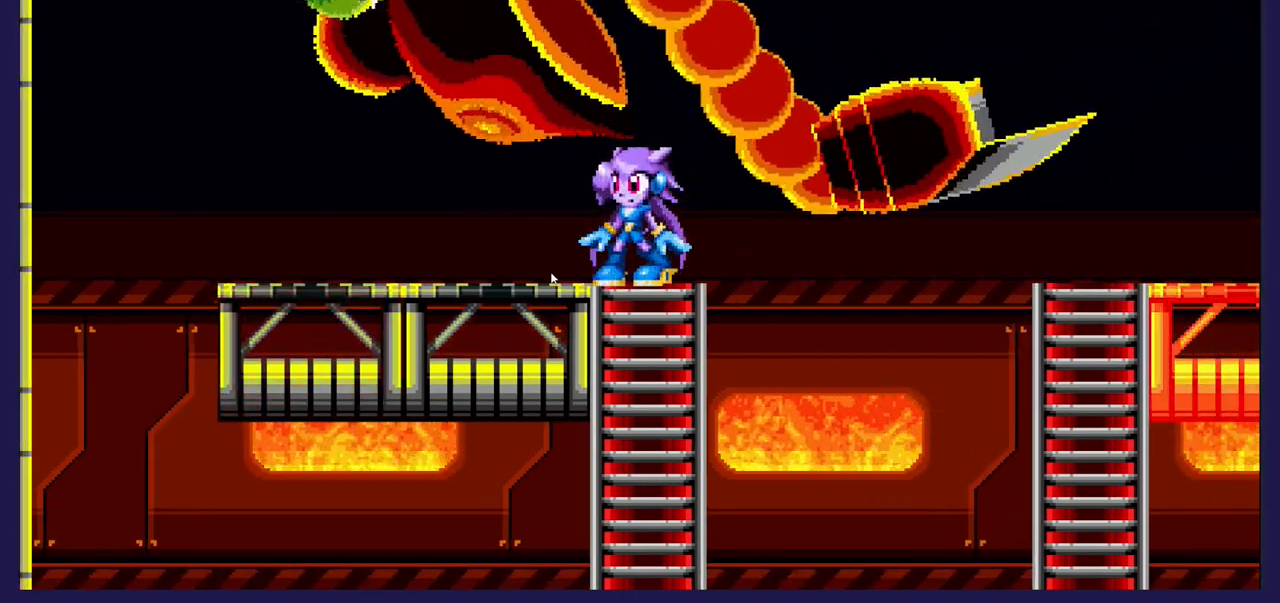
{"buttons": ["DPAD_RIGHT"], "left_stick": "center", "events": [[83, "A", "down"], [217, "DPAD_LEFT", "down"], [233, "A", "up"], [317, "X", "down"], [333, "DPAD_LEFT", "up"], [417, "X", "up"], [467, "DPAD_RIGHT", "down"]]}
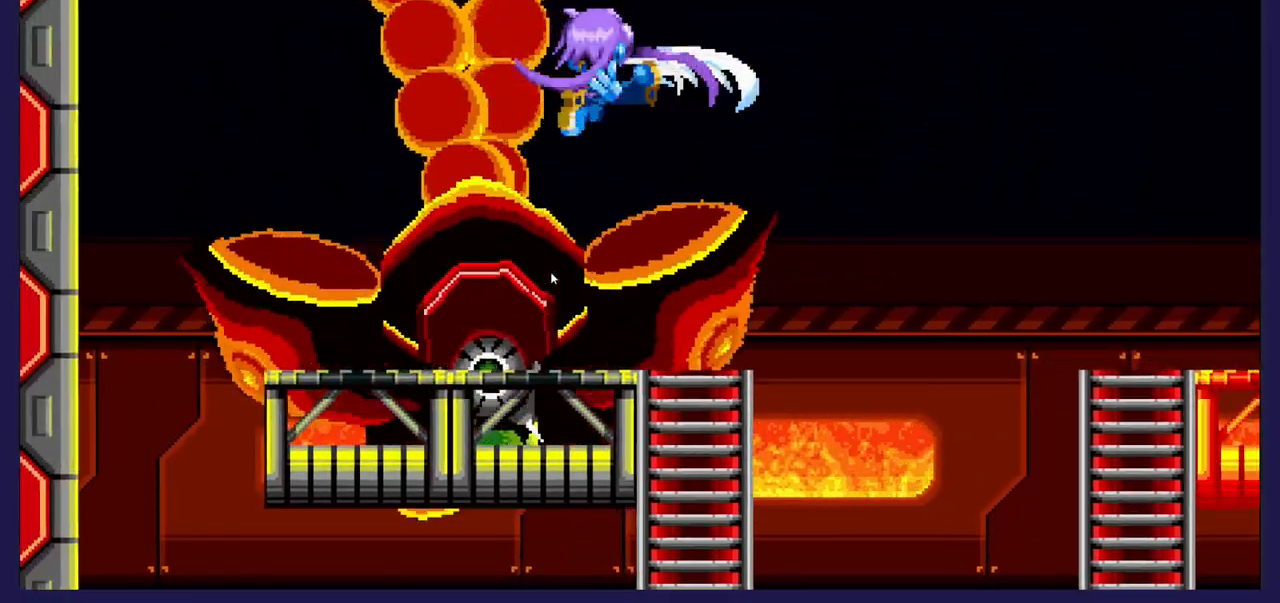
{"buttons": ["X"], "left_stick": "center", "events": [[33, "X", "down"], [133, "DPAD_RIGHT", "up"], [150, "X", "up"], [300, "DPAD_LEFT", "down"], [383, "DPAD_LEFT", "up"], [417, "X", "down"]]}
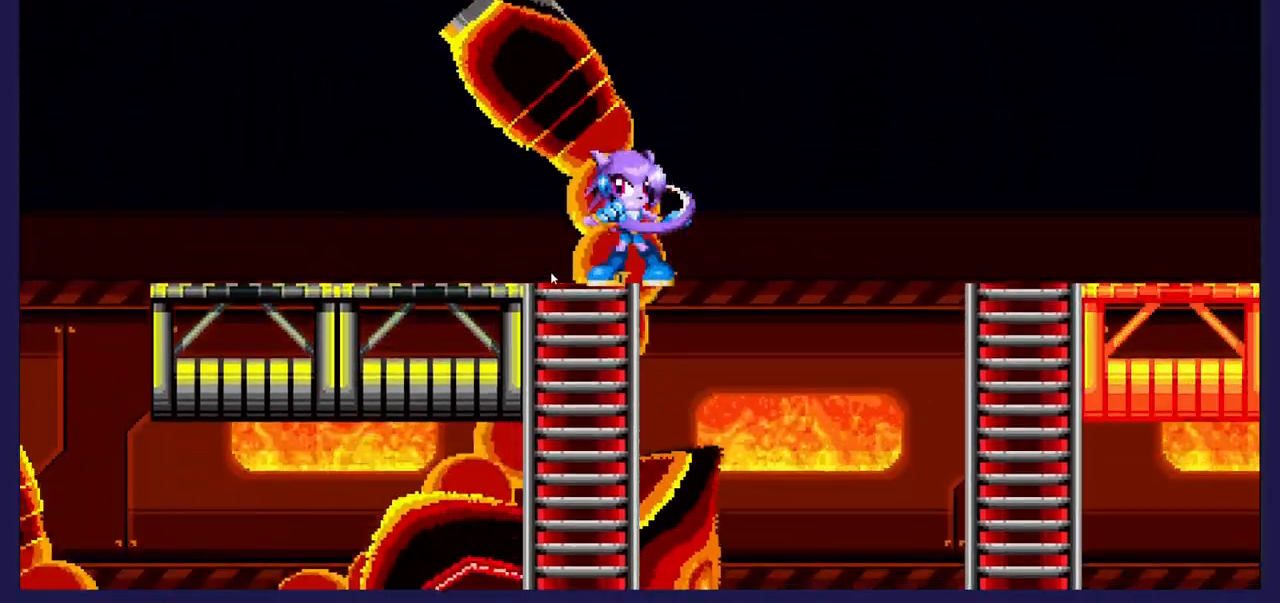
{"buttons": [], "left_stick": "center", "events": [[83, "X", "up"], [233, "DPAD_LEFT", "down"], [367, "DPAD_LEFT", "up"]]}
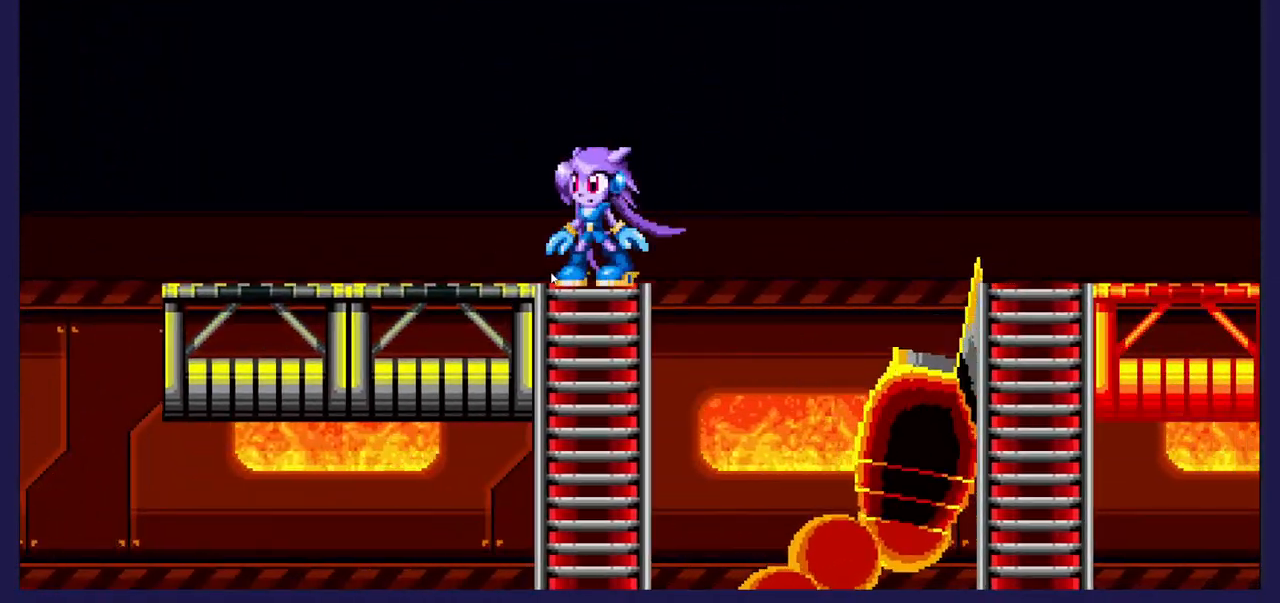
{"buttons": ["DPAD_RIGHT"], "left_stick": "center", "events": [[67, "DPAD_RIGHT", "down"], [133, "A", "down"], [333, "A", "up"]]}
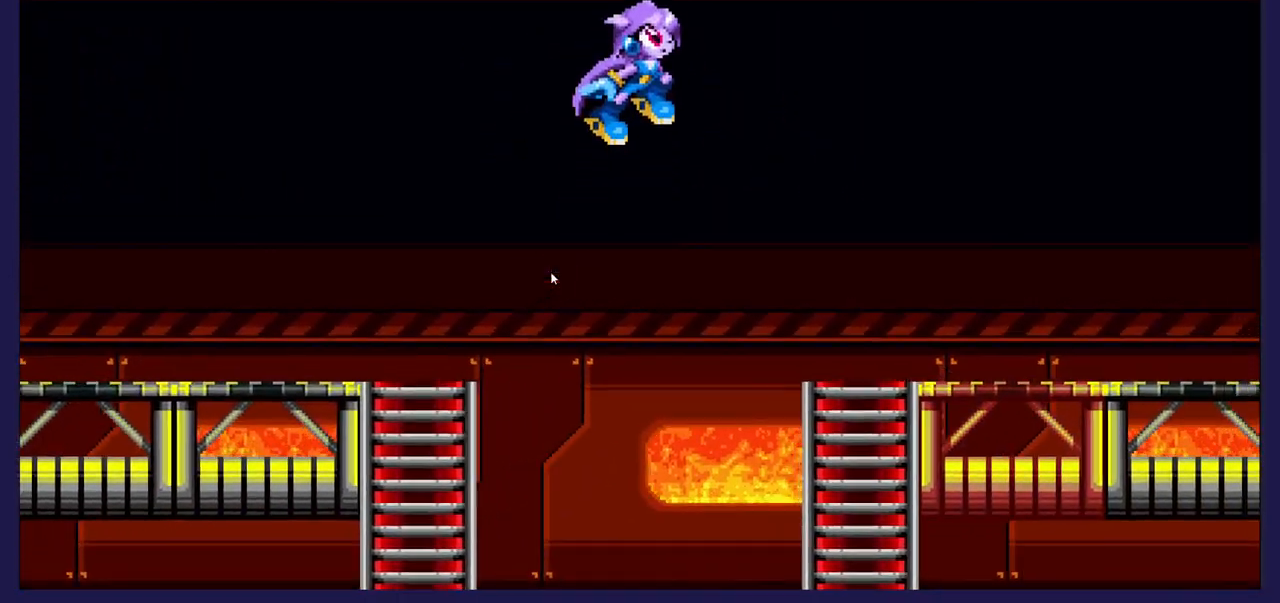
{"buttons": [], "left_stick": "center", "events": [[100, "DPAD_RIGHT", "up"], [183, "DPAD_LEFT", "down"], [300, "DPAD_LEFT", "up"]]}
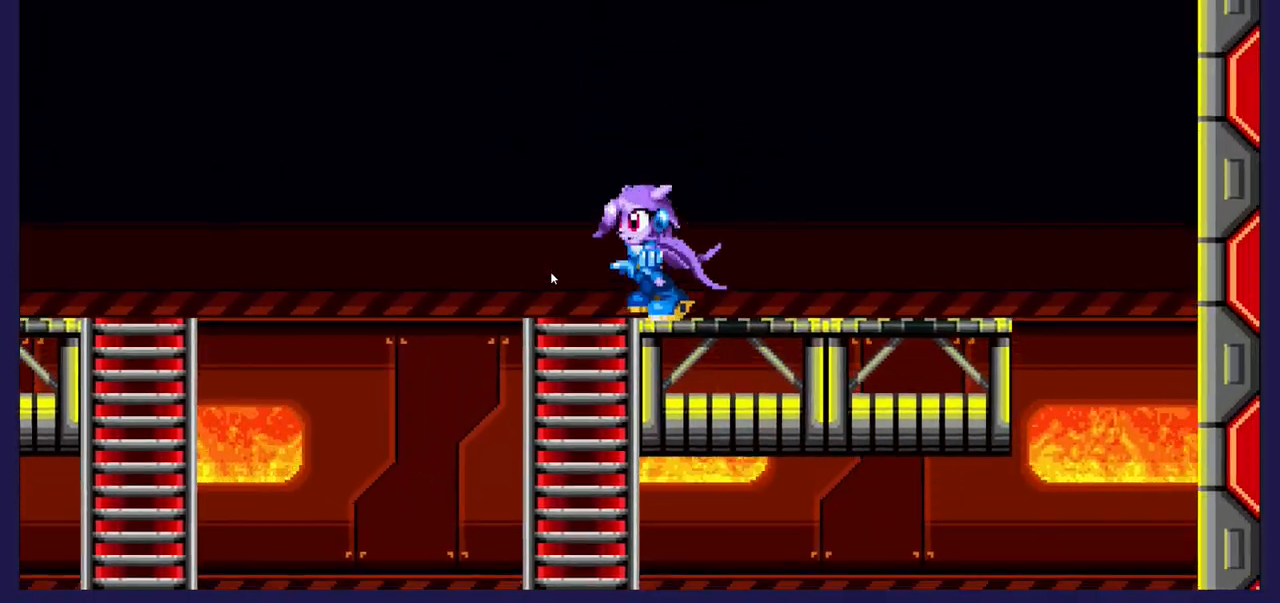
{"buttons": [], "left_stick": "center", "events": [[83, "DPAD_LEFT", "down"], [250, "DPAD_LEFT", "up"]]}
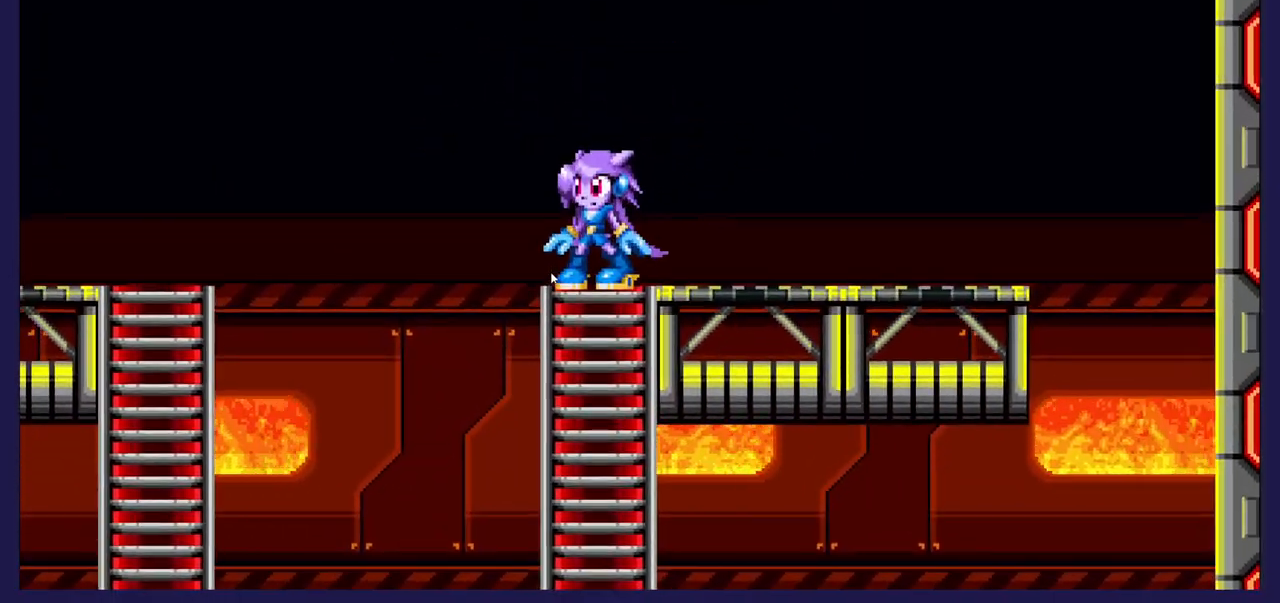
{"buttons": [], "left_stick": "center", "events": []}
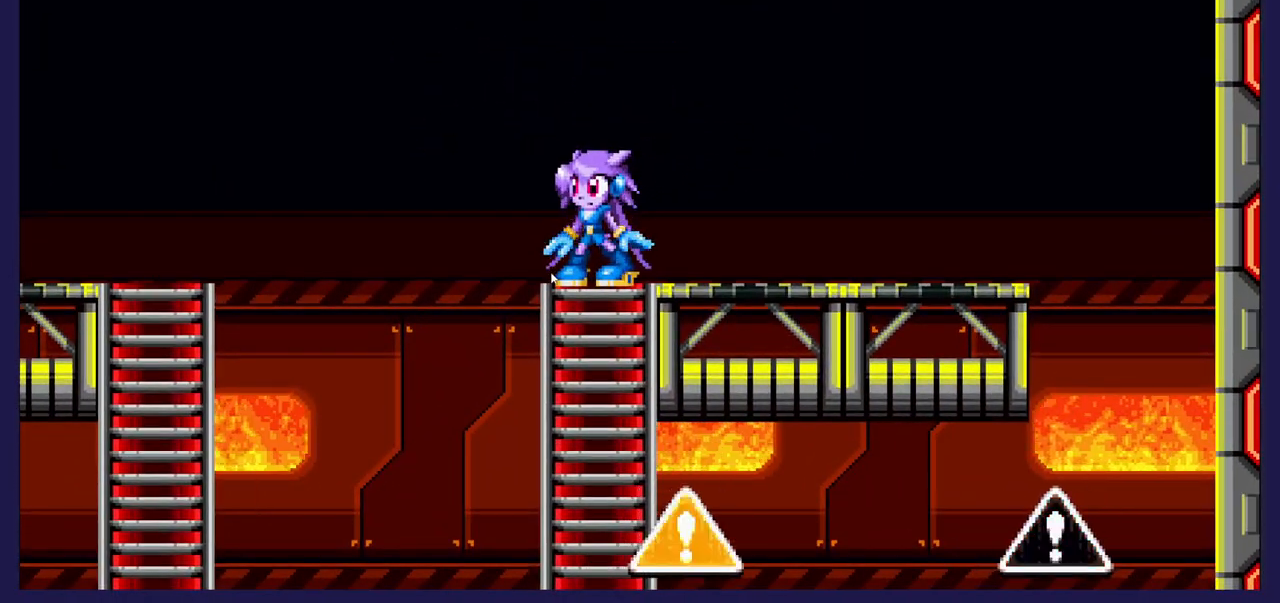
{"buttons": [], "left_stick": "center", "events": []}
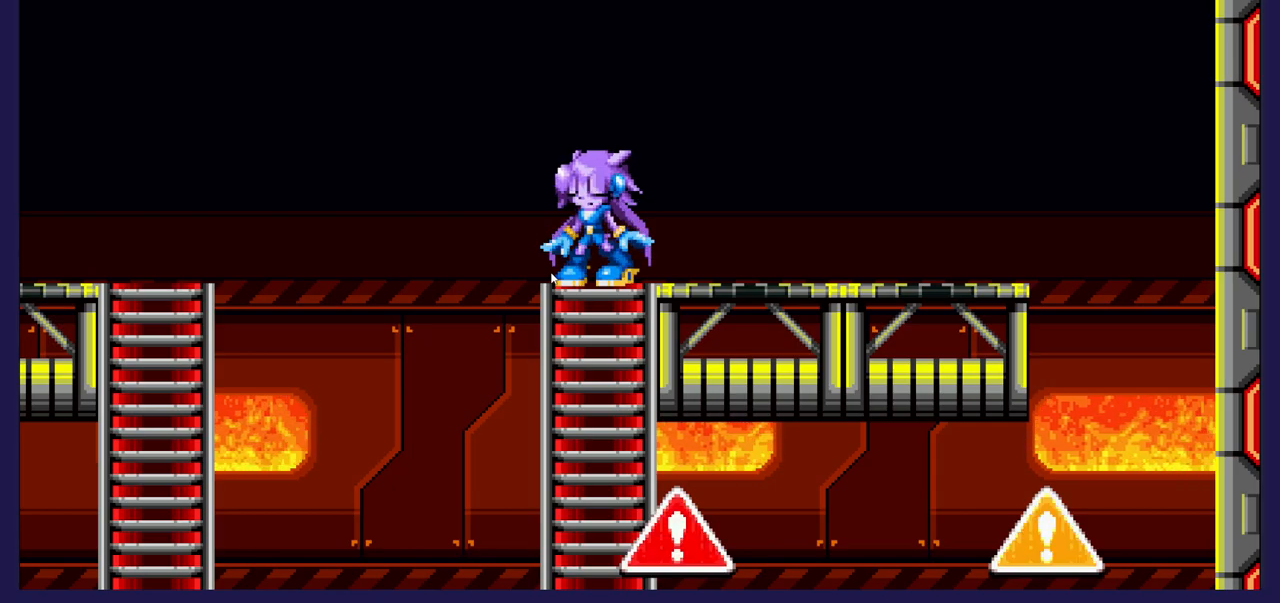
{"buttons": [], "left_stick": "center", "events": []}
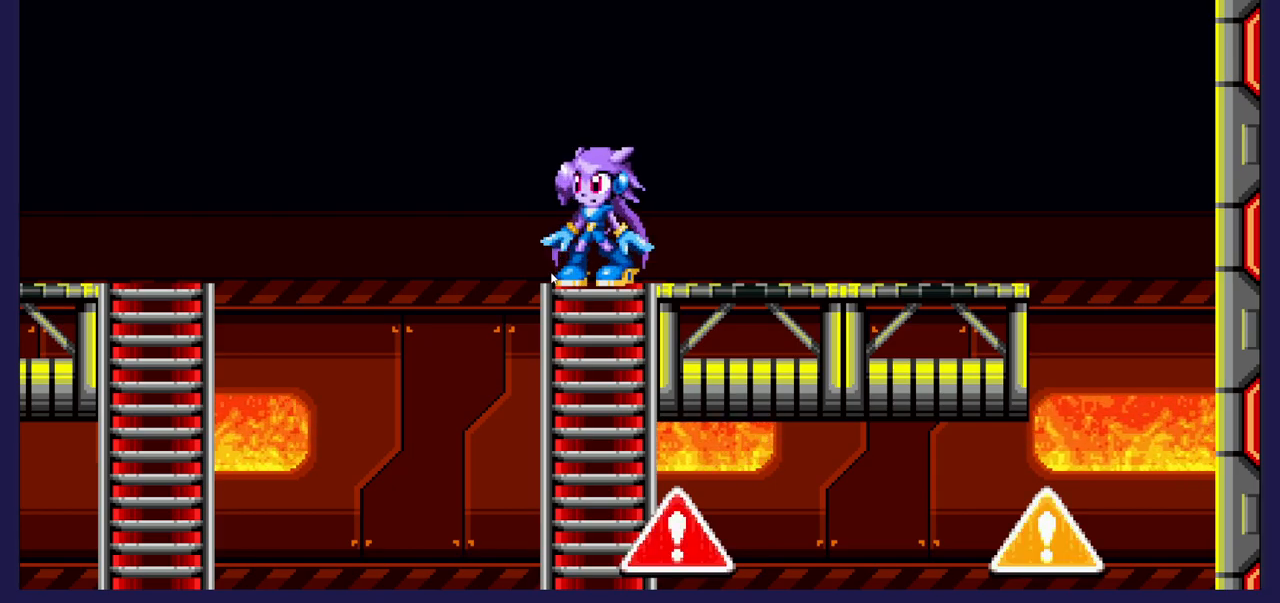
{"buttons": [], "left_stick": "center", "events": []}
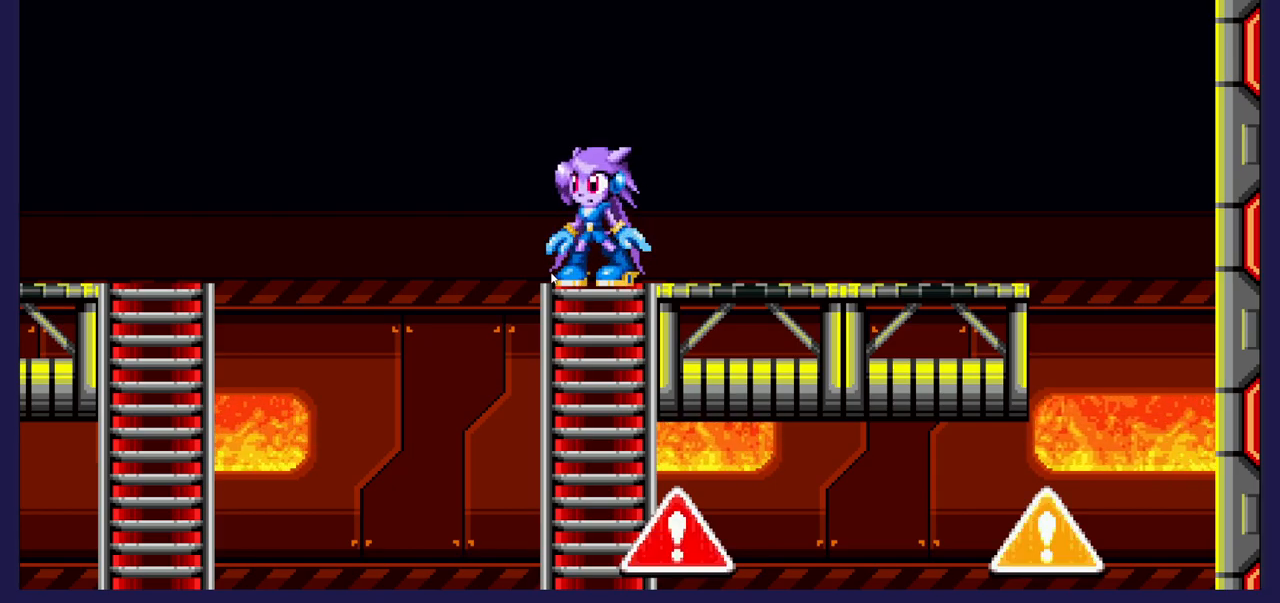
{"buttons": [], "left_stick": "center", "events": []}
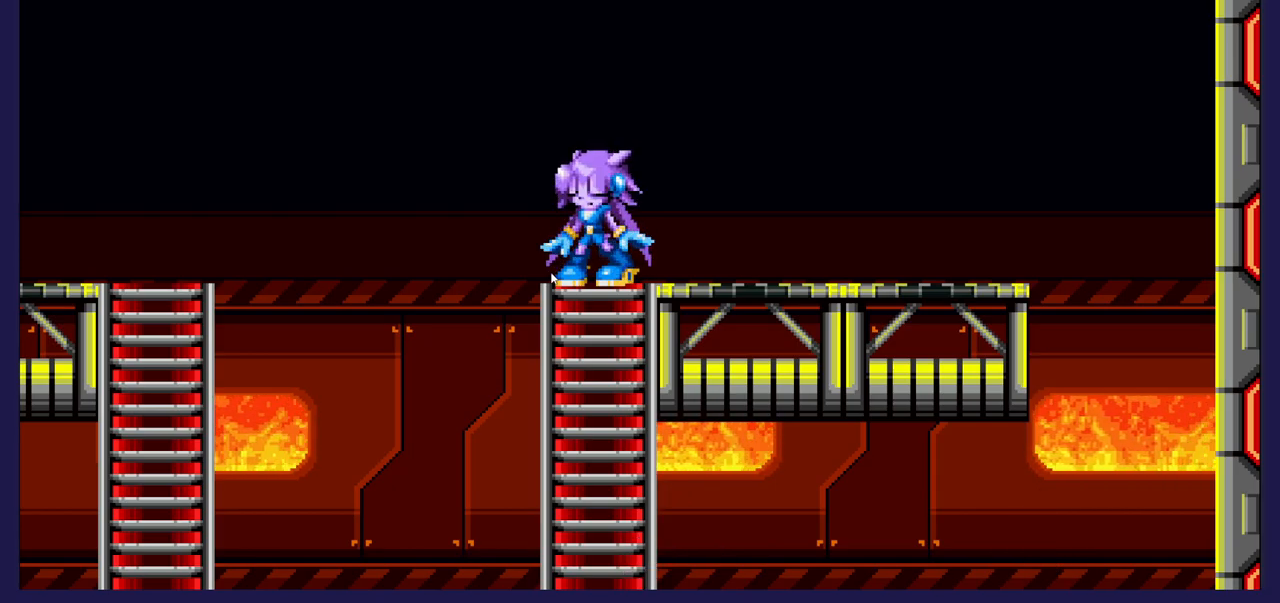
{"buttons": [], "left_stick": "center", "events": []}
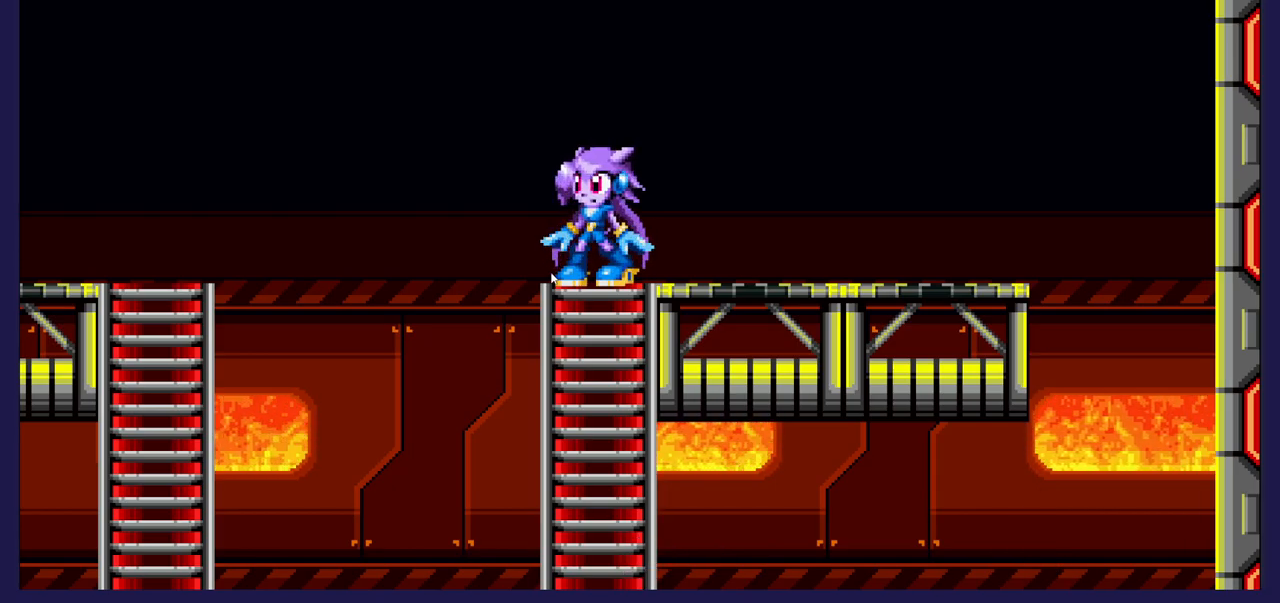
{"buttons": [], "left_stick": "center", "events": []}
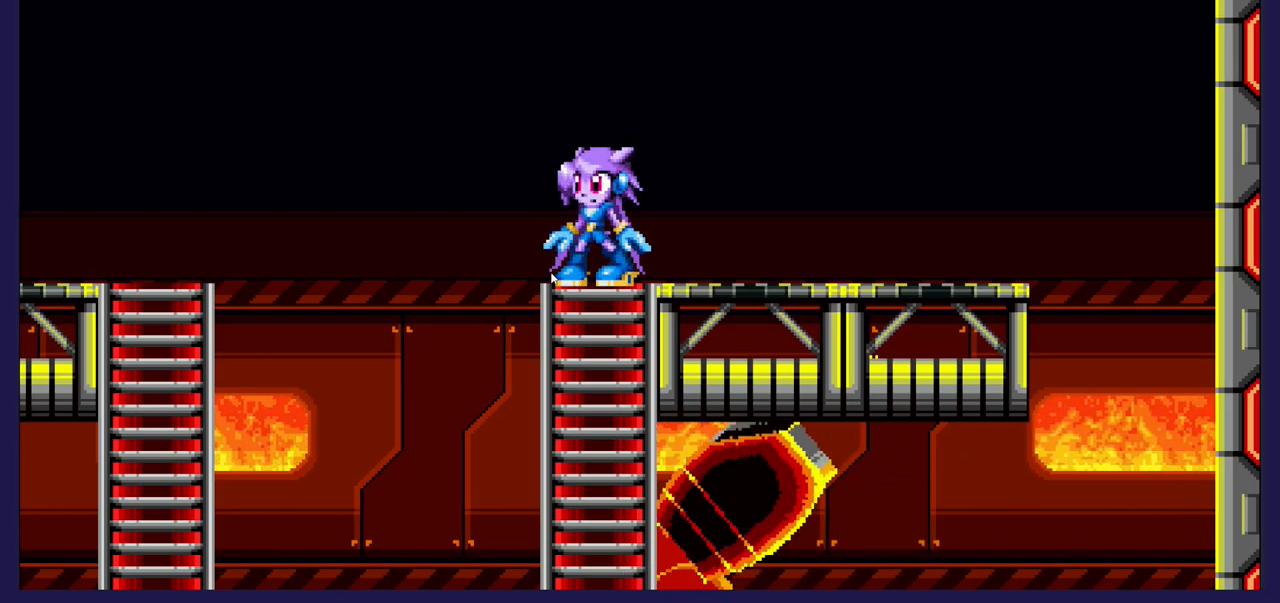
{"buttons": [], "left_stick": "center", "events": []}
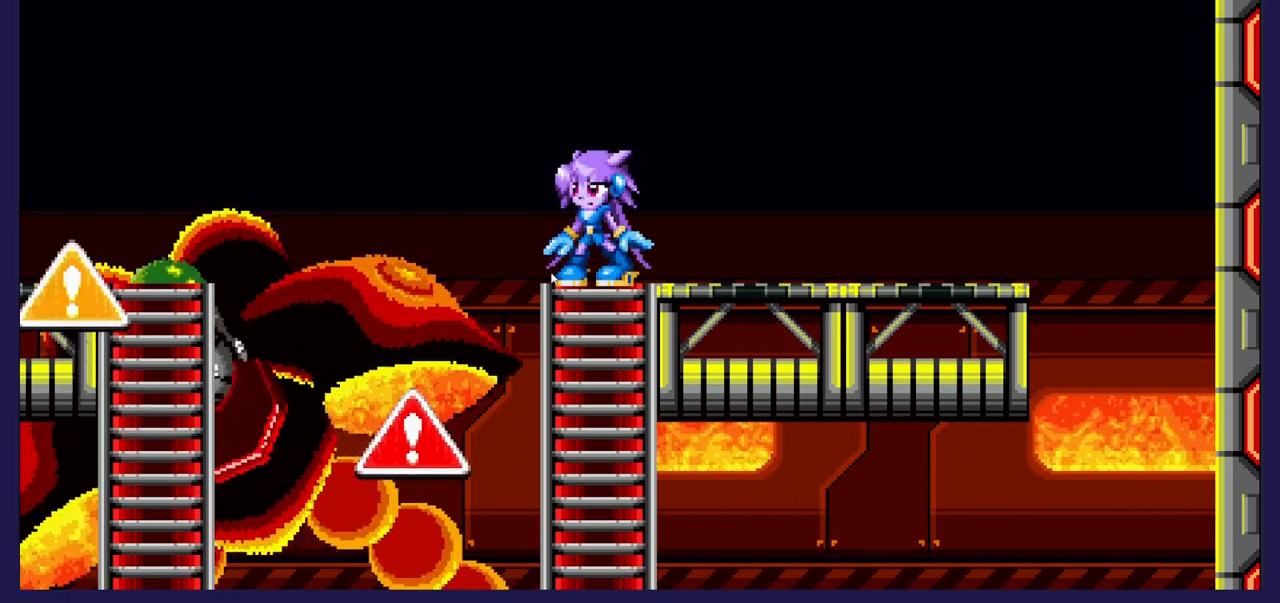
{"buttons": ["DPAD_RIGHT"], "left_stick": "center", "events": [[150, "A", "down"], [317, "A", "up"], [317, "DPAD_LEFT", "down"], [450, "DPAD_LEFT", "up"], [500, "DPAD_RIGHT", "down"]]}
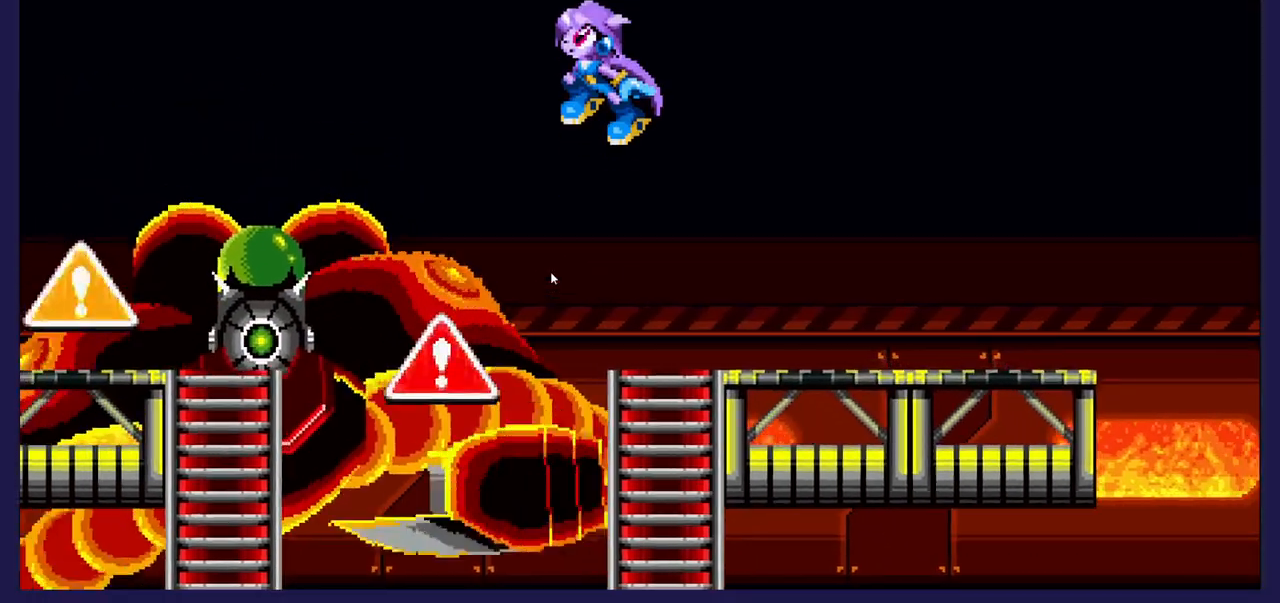
{"buttons": [], "left_stick": "center", "events": [[217, "DPAD_RIGHT", "up"], [350, "DPAD_LEFT", "down"], [433, "DPAD_LEFT", "up"]]}
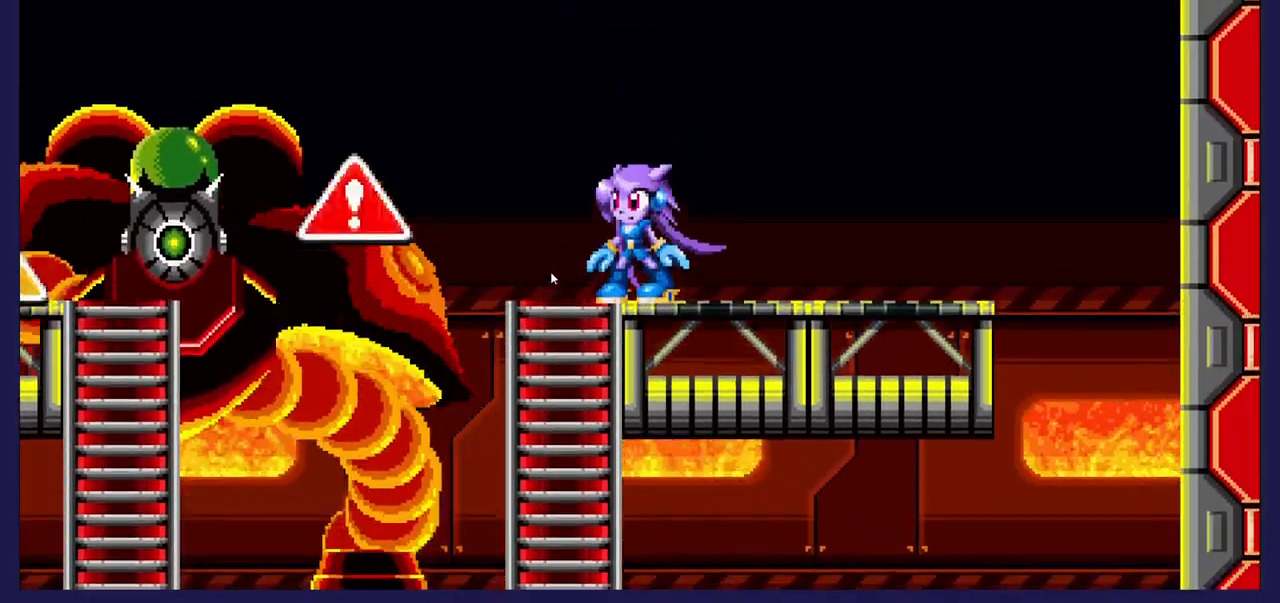
{"buttons": ["DPAD_LEFT"], "left_stick": "center", "events": [[183, "DPAD_LEFT", "down"], [317, "A", "down"], [500, "A", "up"]]}
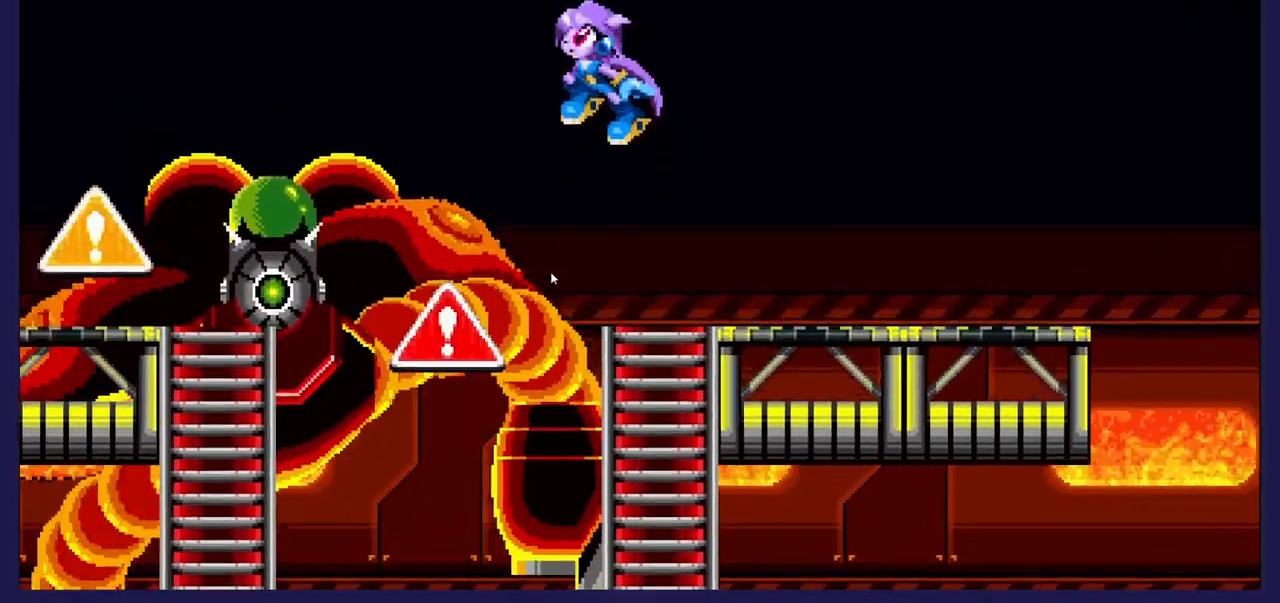
{"buttons": ["DPAD_RIGHT"], "left_stick": "center", "events": [[350, "DPAD_LEFT", "up"], [350, "X", "down"], [433, "X", "up"], [450, "DPAD_RIGHT", "down"]]}
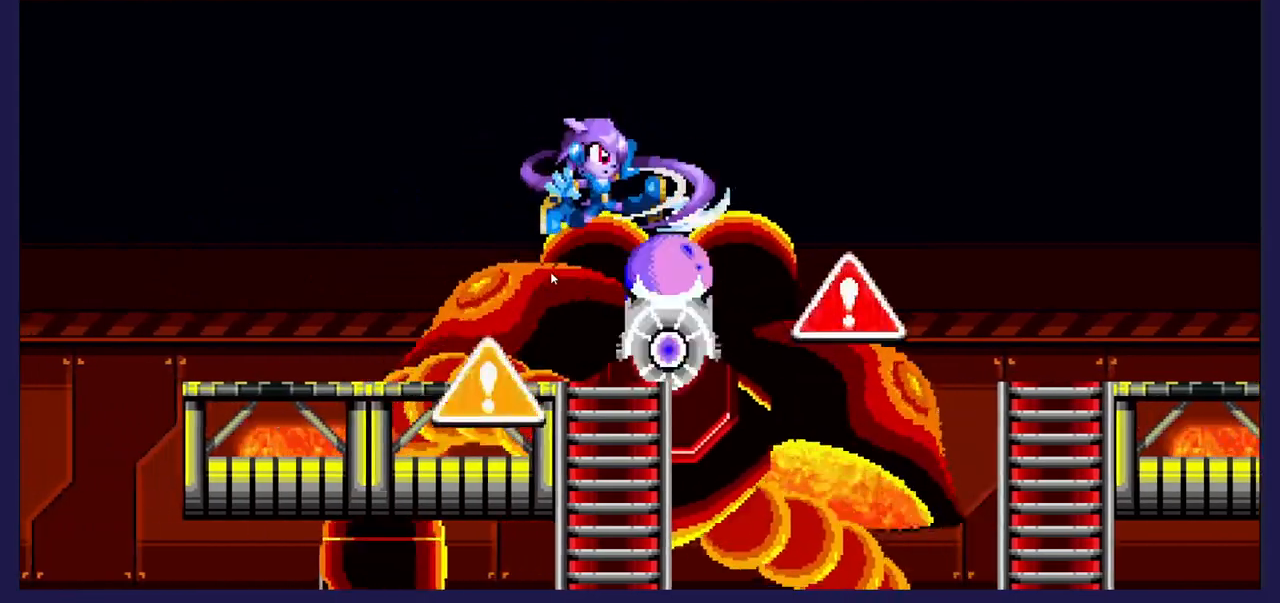
{"buttons": ["X", "DPAD_RIGHT"], "left_stick": "center", "events": [[33, "X", "down"], [83, "DPAD_RIGHT", "up"], [133, "X", "up"], [233, "X", "down"], [350, "X", "up"], [383, "DPAD_RIGHT", "down"], [400, "X", "down"]]}
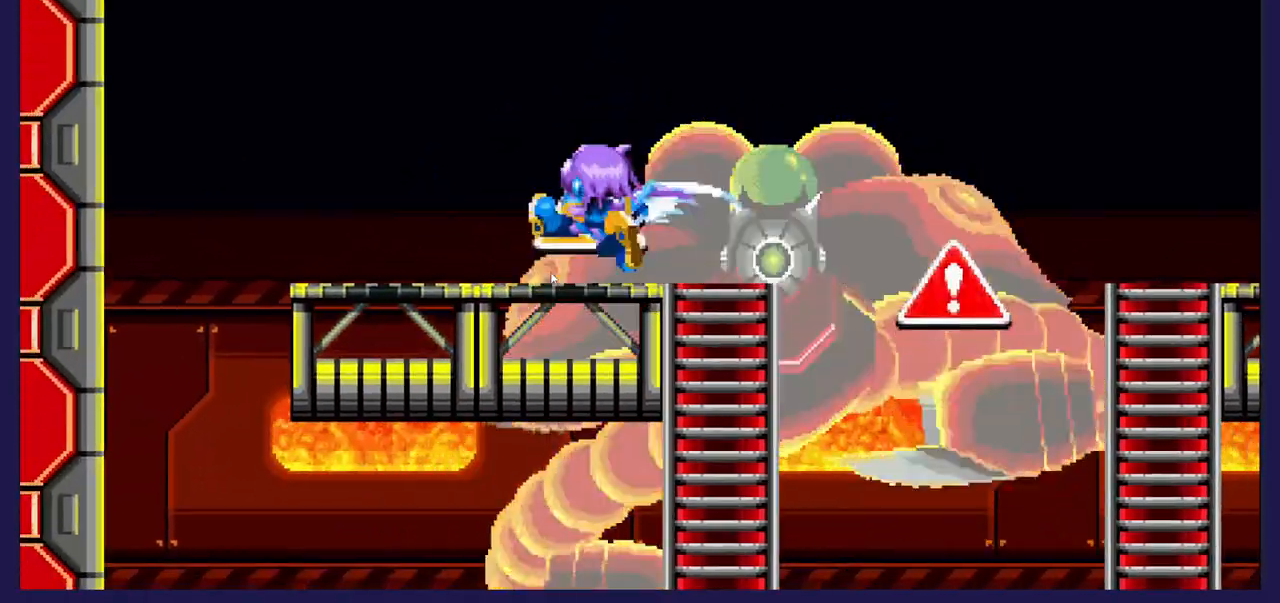
{"buttons": ["DPAD_RIGHT"], "left_stick": "center", "events": [[17, "X", "up"], [117, "X", "down"], [133, "DPAD_RIGHT", "up"], [267, "X", "up"], [333, "X", "down"], [417, "DPAD_RIGHT", "down"], [483, "X", "up"]]}
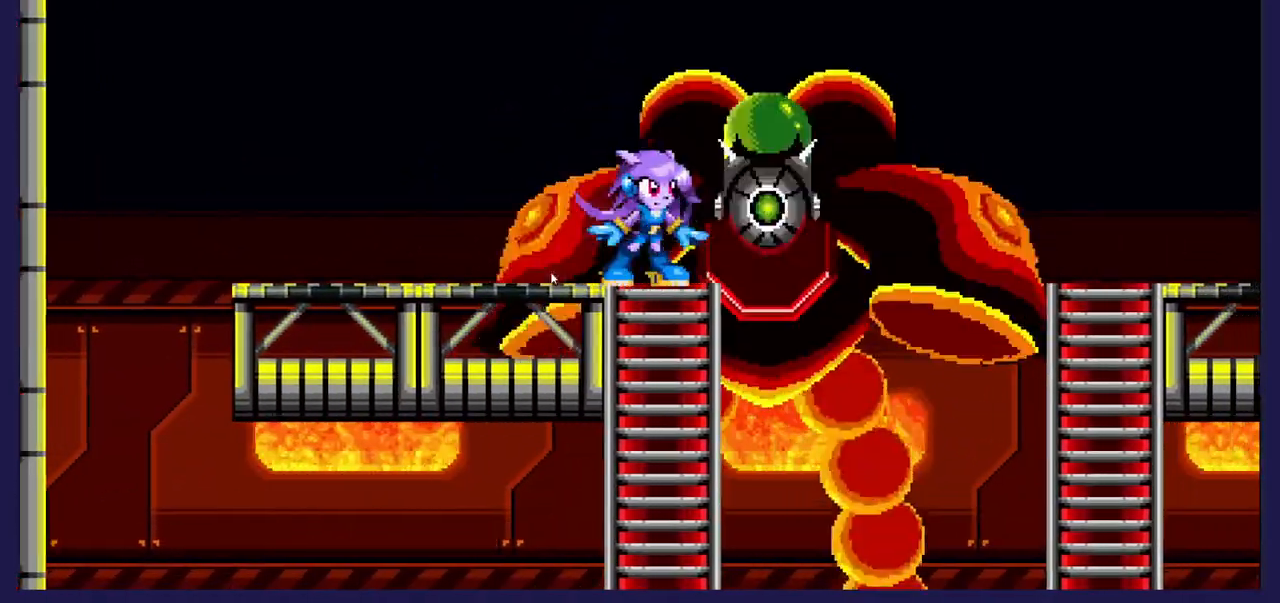
{"buttons": ["X"], "left_stick": "center", "events": [[67, "DPAD_RIGHT", "up"], [67, "X", "down"], [200, "X", "up"], [250, "X", "down"], [383, "X", "up"], [467, "X", "down"]]}
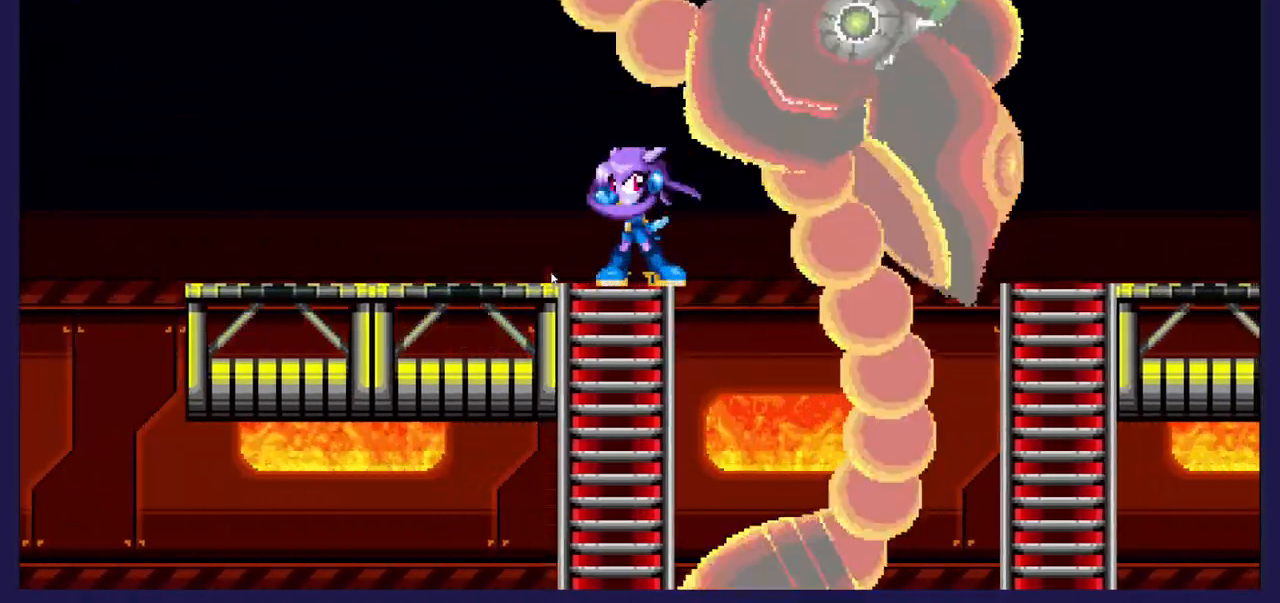
{"buttons": [], "left_stick": "center", "events": [[117, "X", "up"]]}
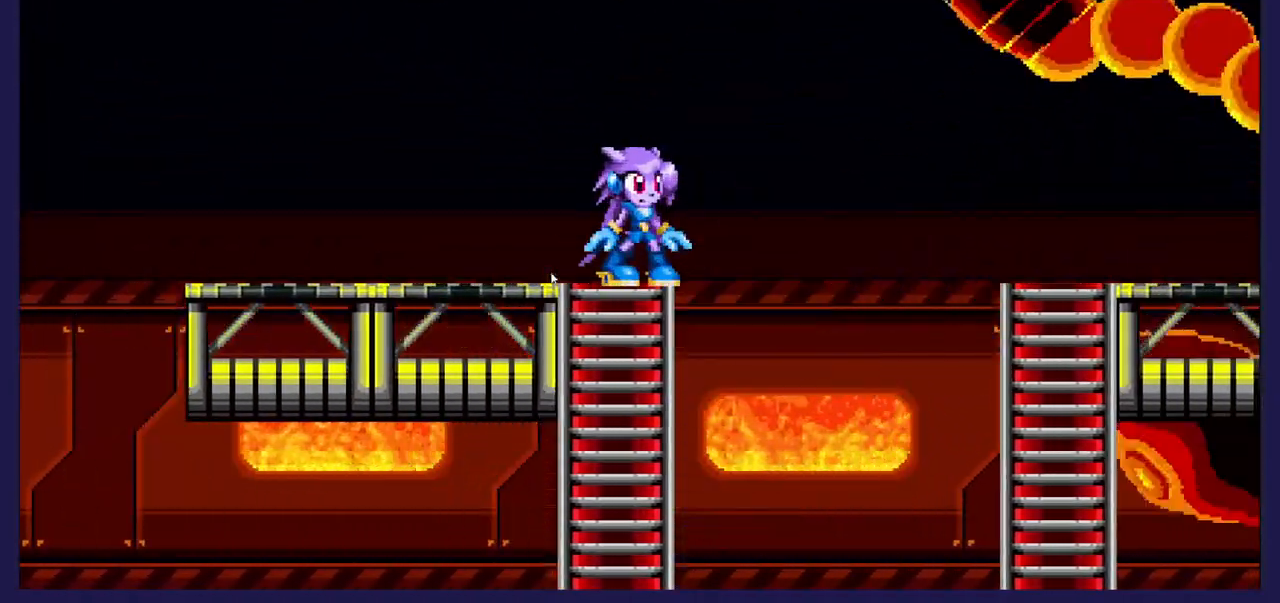
{"buttons": ["A", "DPAD_RIGHT"], "left_stick": "center", "events": [[483, "A", "down"], [500, "DPAD_RIGHT", "down"]]}
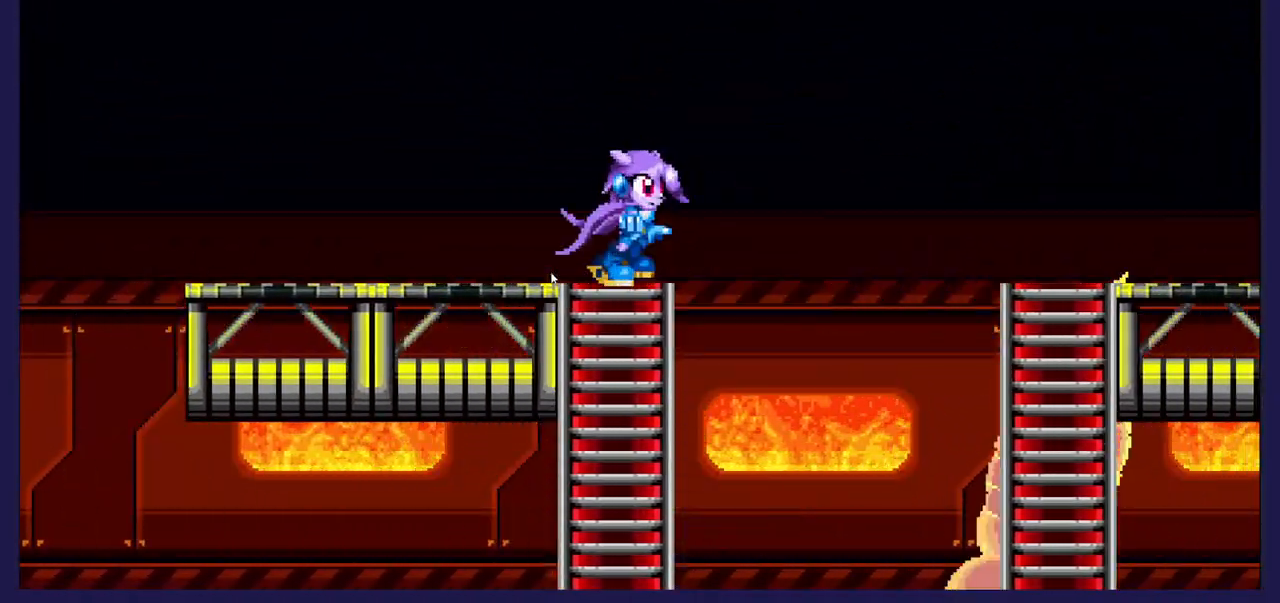
{"buttons": ["DPAD_RIGHT"], "left_stick": "center", "events": [[117, "A", "up"]]}
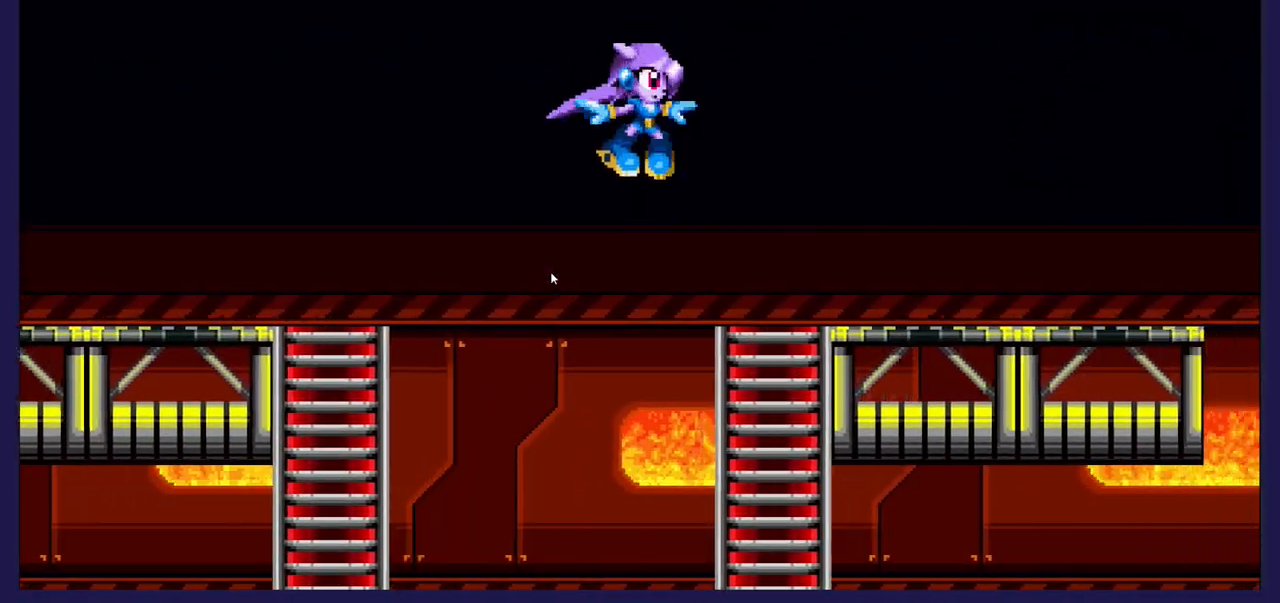
{"buttons": ["DPAD_LEFT"], "left_stick": "center", "events": [[67, "DPAD_RIGHT", "up"], [133, "DPAD_LEFT", "down"], [267, "DPAD_LEFT", "up"], [500, "DPAD_LEFT", "down"]]}
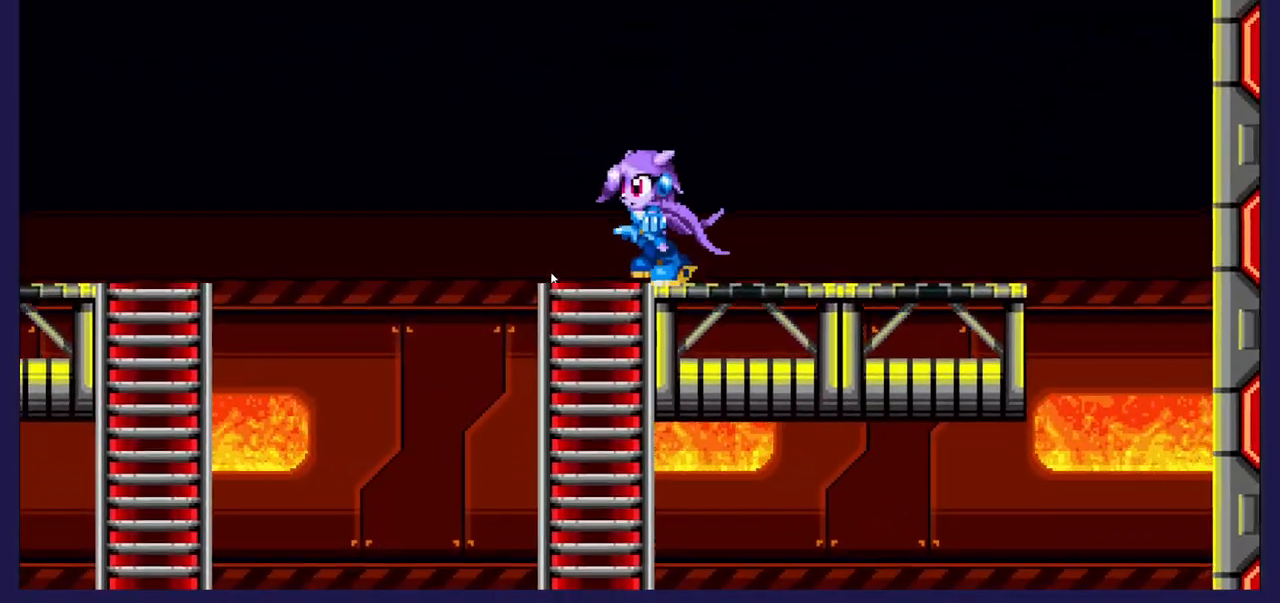
{"buttons": [], "left_stick": "center", "events": [[150, "DPAD_LEFT", "up"], [383, "DPAD_RIGHT", "down"], [450, "DPAD_RIGHT", "up"]]}